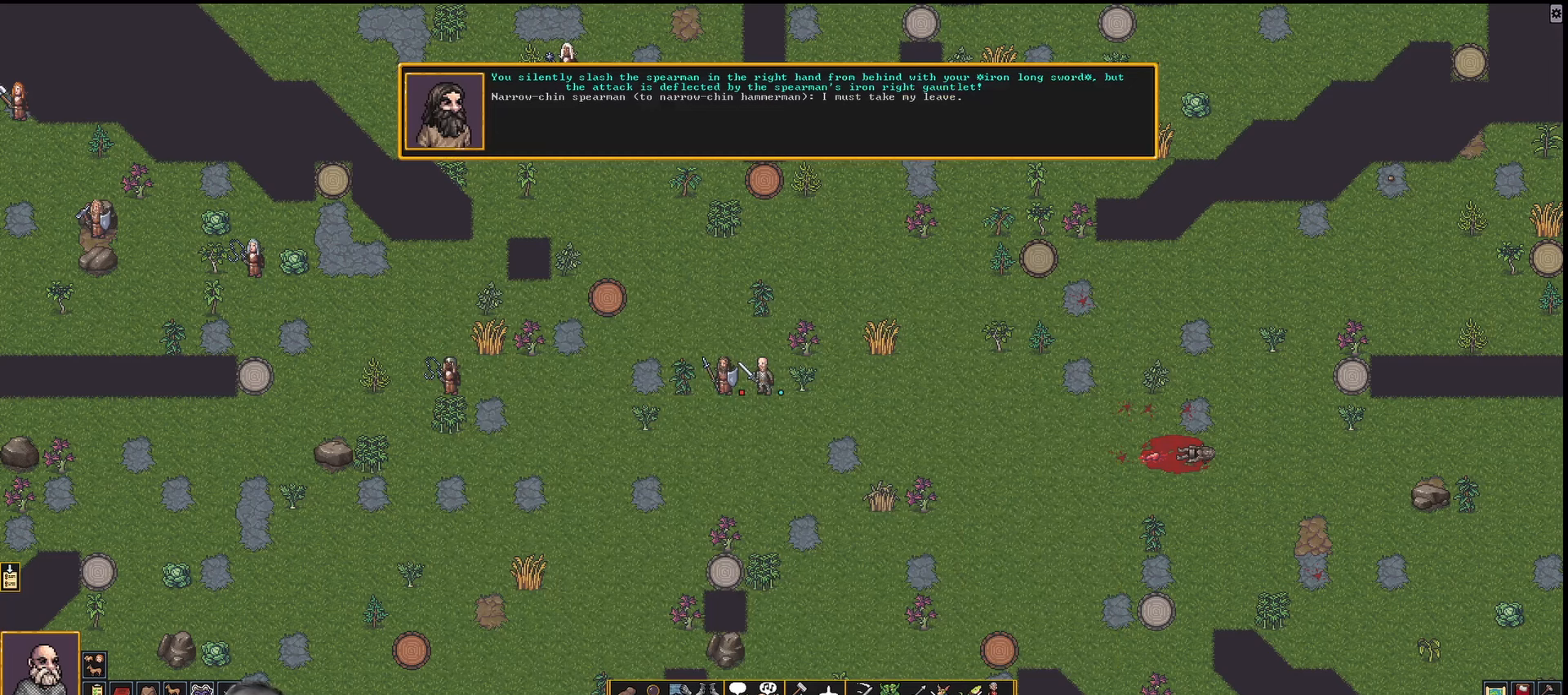
Gameplay with keyboard; each line is a JSON object with the keys held at the frame after it. "events" lists presses ("down") and releases ("up") of ".", "/", "0", "1", "2", "3", "4", "5", "6", "7", "8", "9", "a", "alt_l", "alt_r", "b", "backslash", "backspace", "c", "caps_lock", "comma", "ctrl_l", "ctrl_r", "d", "down", "e", "equals", "f", "g", "h", "i", "j", "k", "l", "lbracket", "left", "m", "minus", "n", "num0", "num1", "num2", "num3", "num4", "num5", "num6", "num7", "num8", "num9", "o", "p", "q", "quote", "r", "rbracket", "return", "right", "s", "semicolon", "shift_l", "shift_r", "space", "super_l", "super_r", "t", "tab", "tilde", "u", "up", "v", "w", "x", "y" and "z" between this image and that frame as [ms after this image, input, new state], when the widget could be followed in between. No other keys are recorded. Mouse input is not recorded.
{"keys": [], "events": [[67, "a", "down"], [167, "a", "up"], [167, "shift_l", "up"]]}
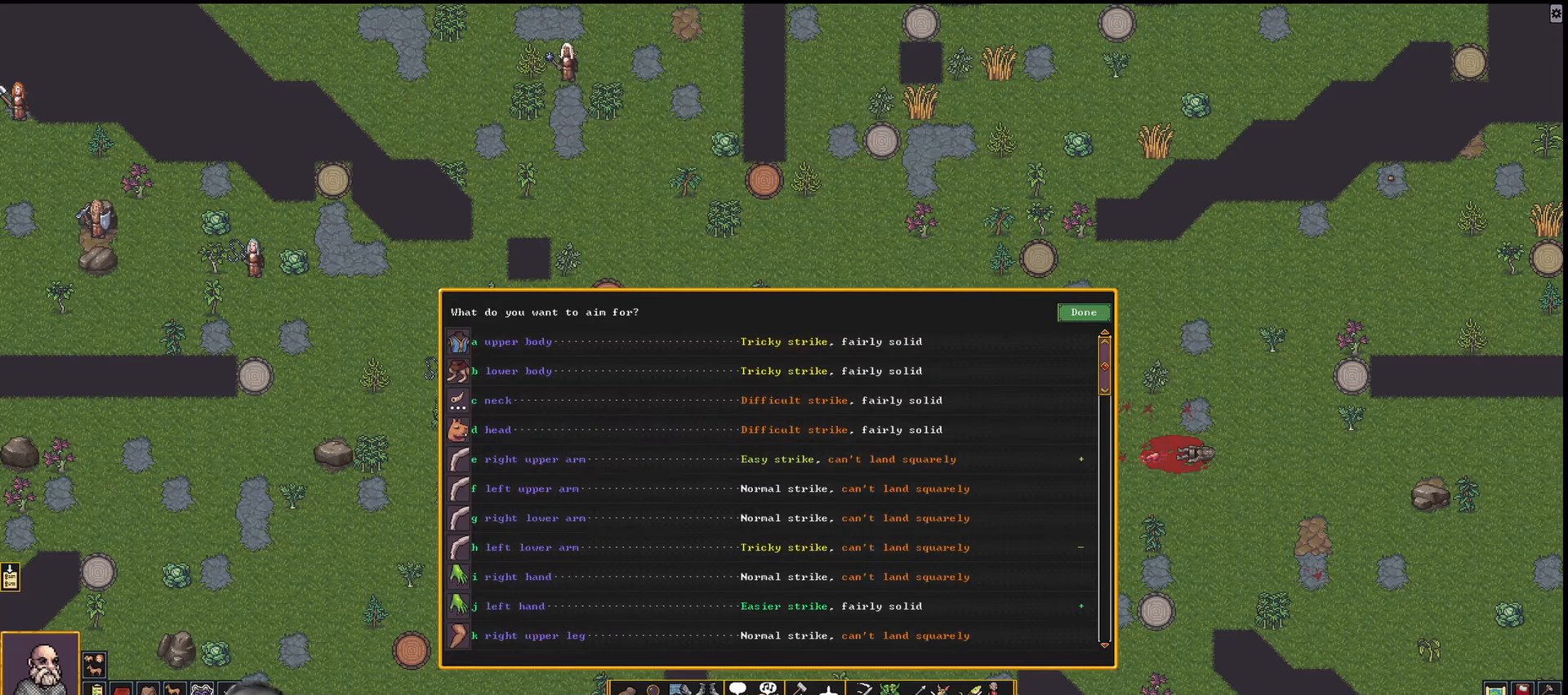
{"keys": [], "events": []}
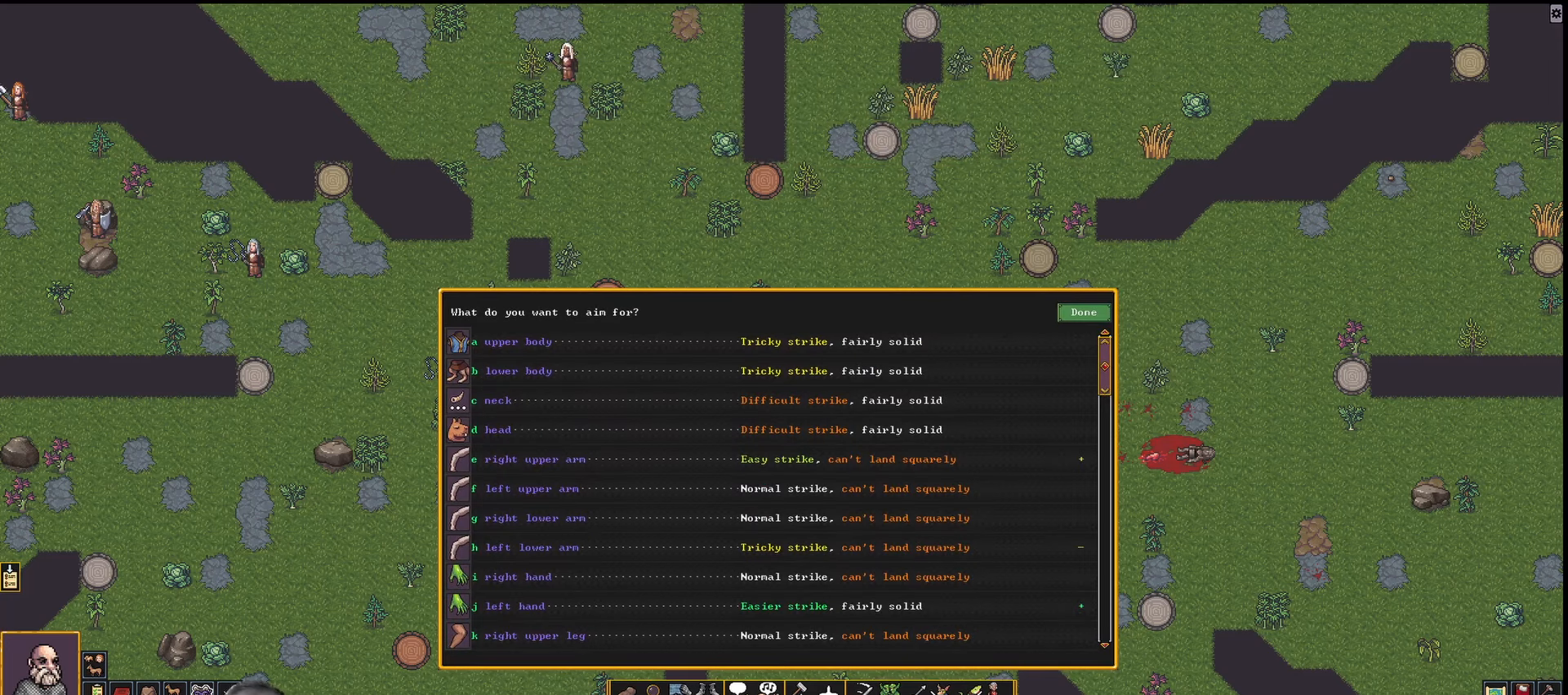
{"keys": [], "events": []}
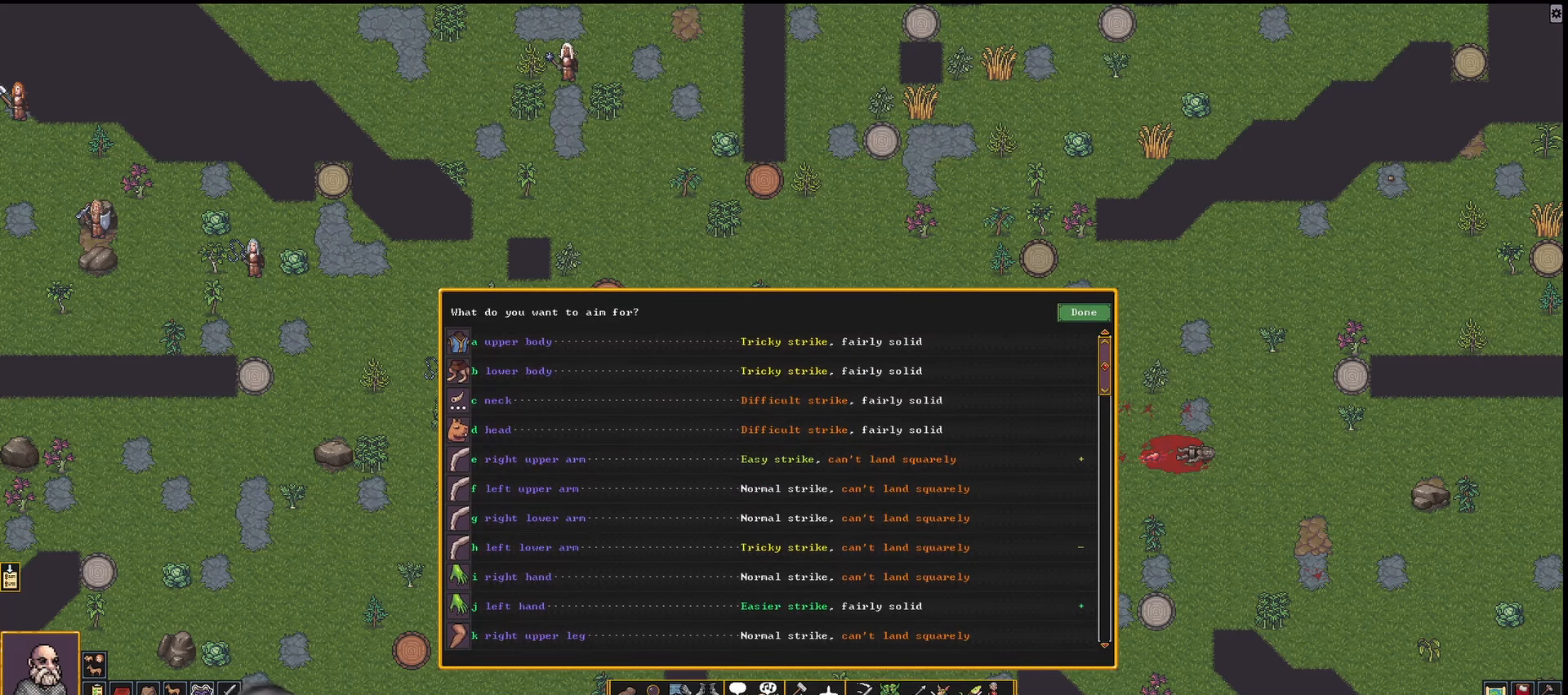
{"keys": [], "events": []}
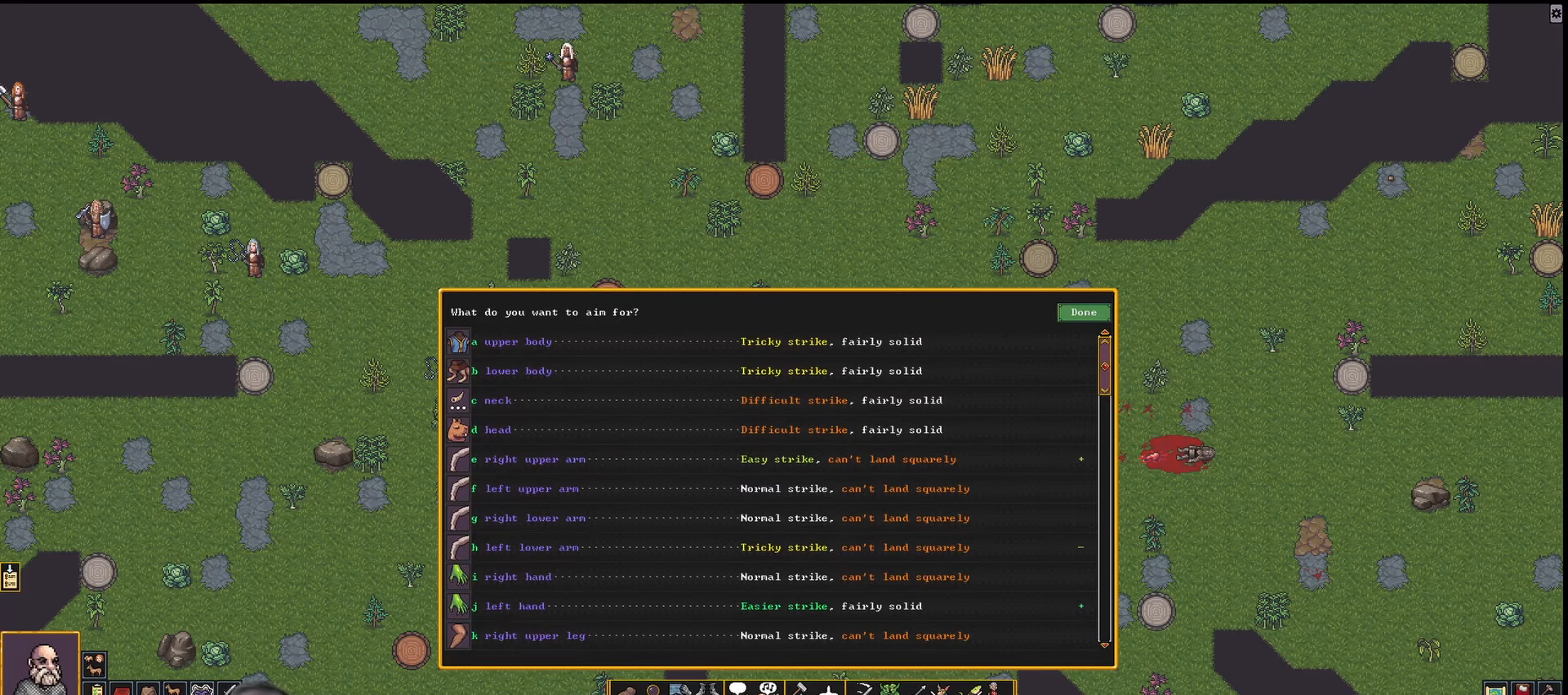
{"keys": [], "events": [[367, "e", "down"], [450, "e", "up"]]}
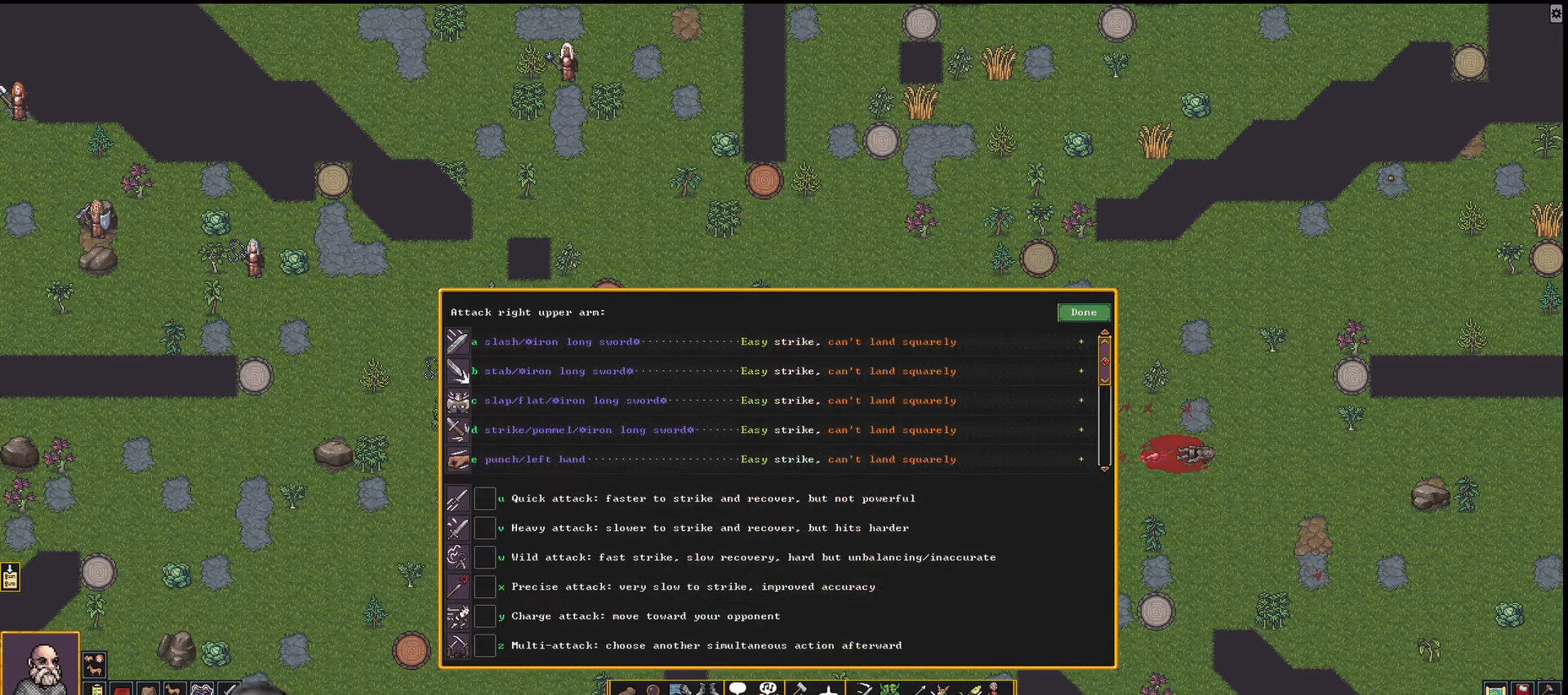
{"keys": [], "events": []}
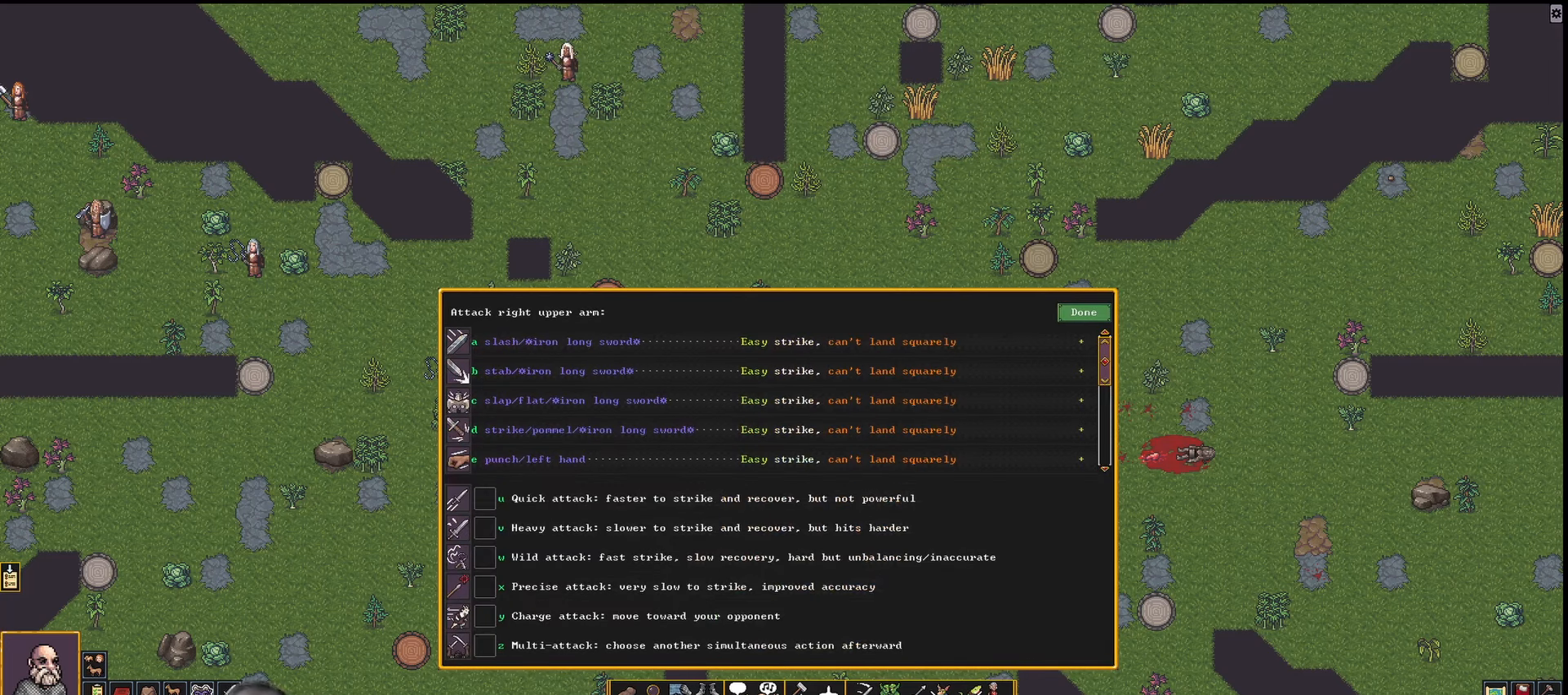
{"keys": ["u"], "events": [[467, "u", "down"]]}
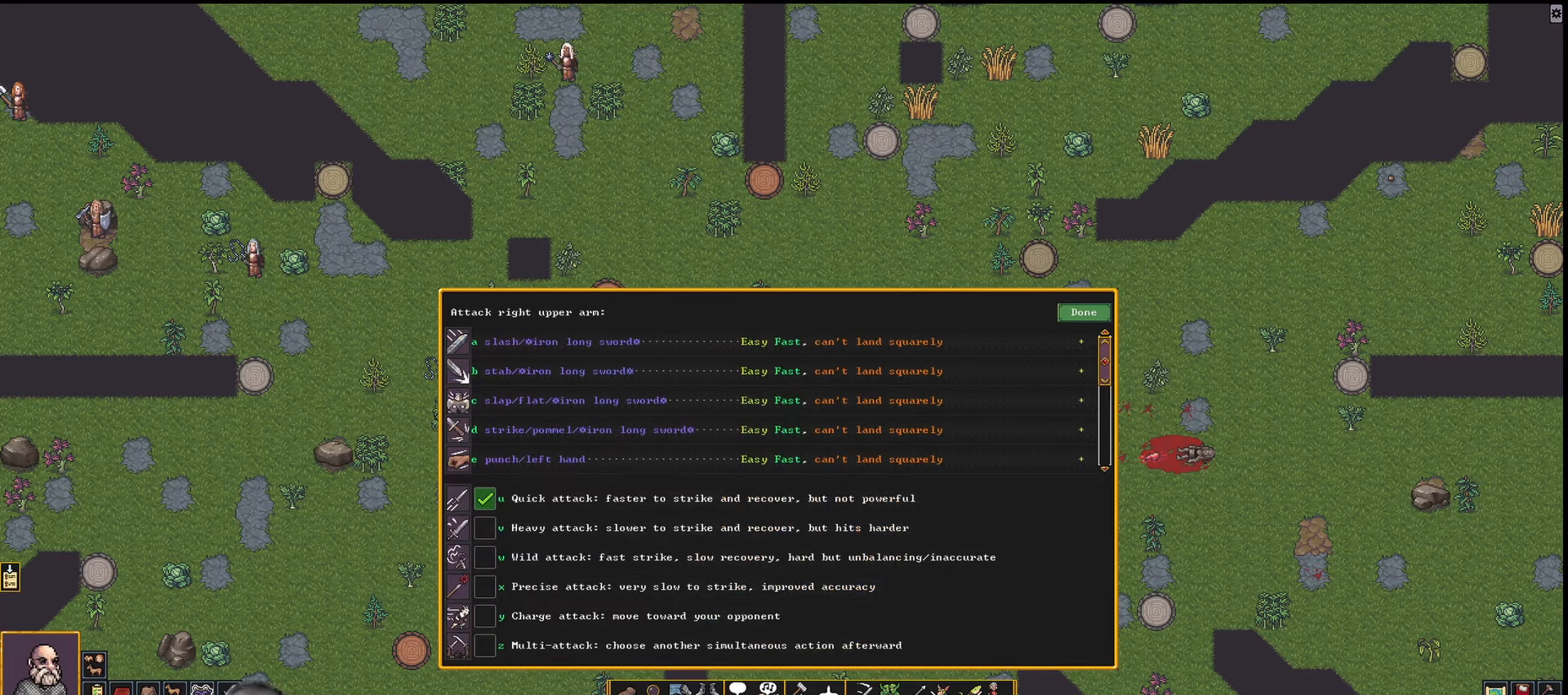
{"keys": [], "events": [[33, "u", "up"], [117, "a", "down"], [167, "a", "up"]]}
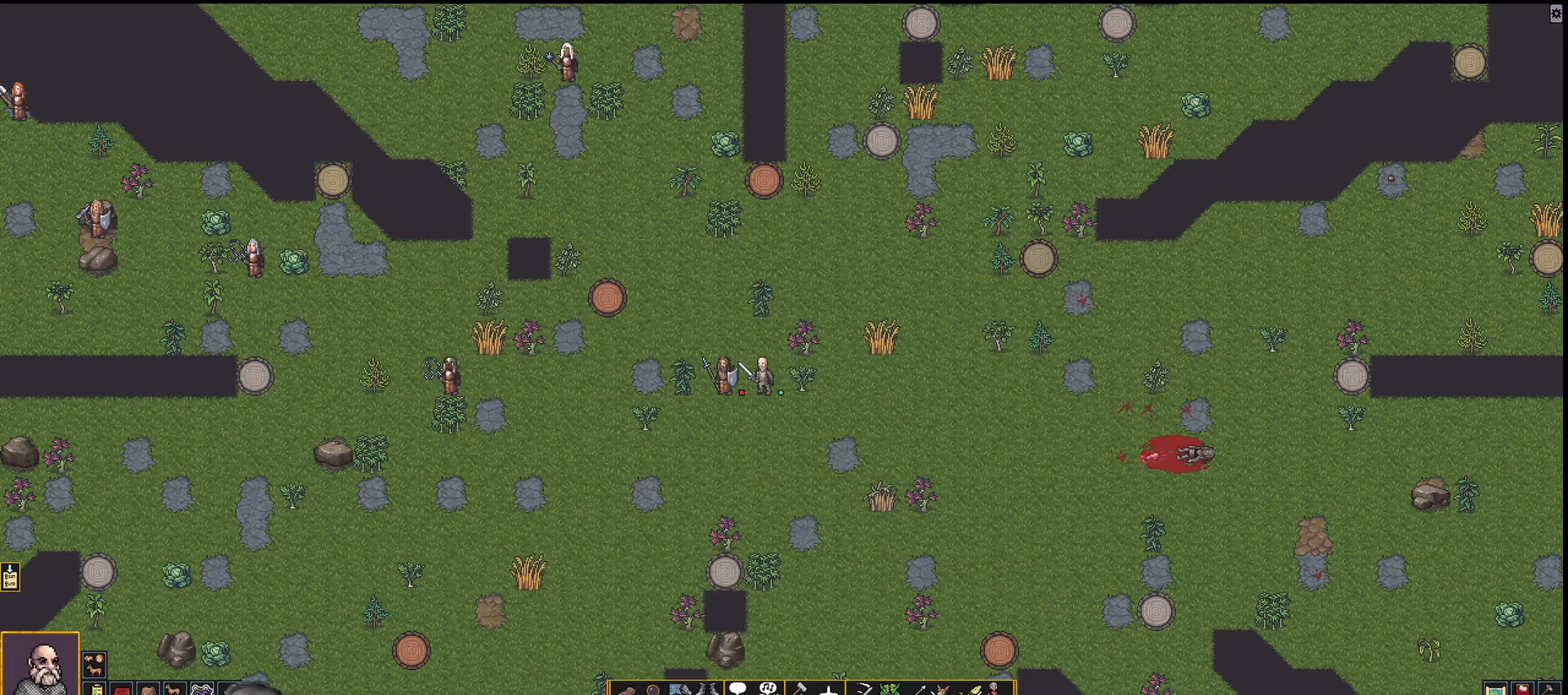
{"keys": [], "events": []}
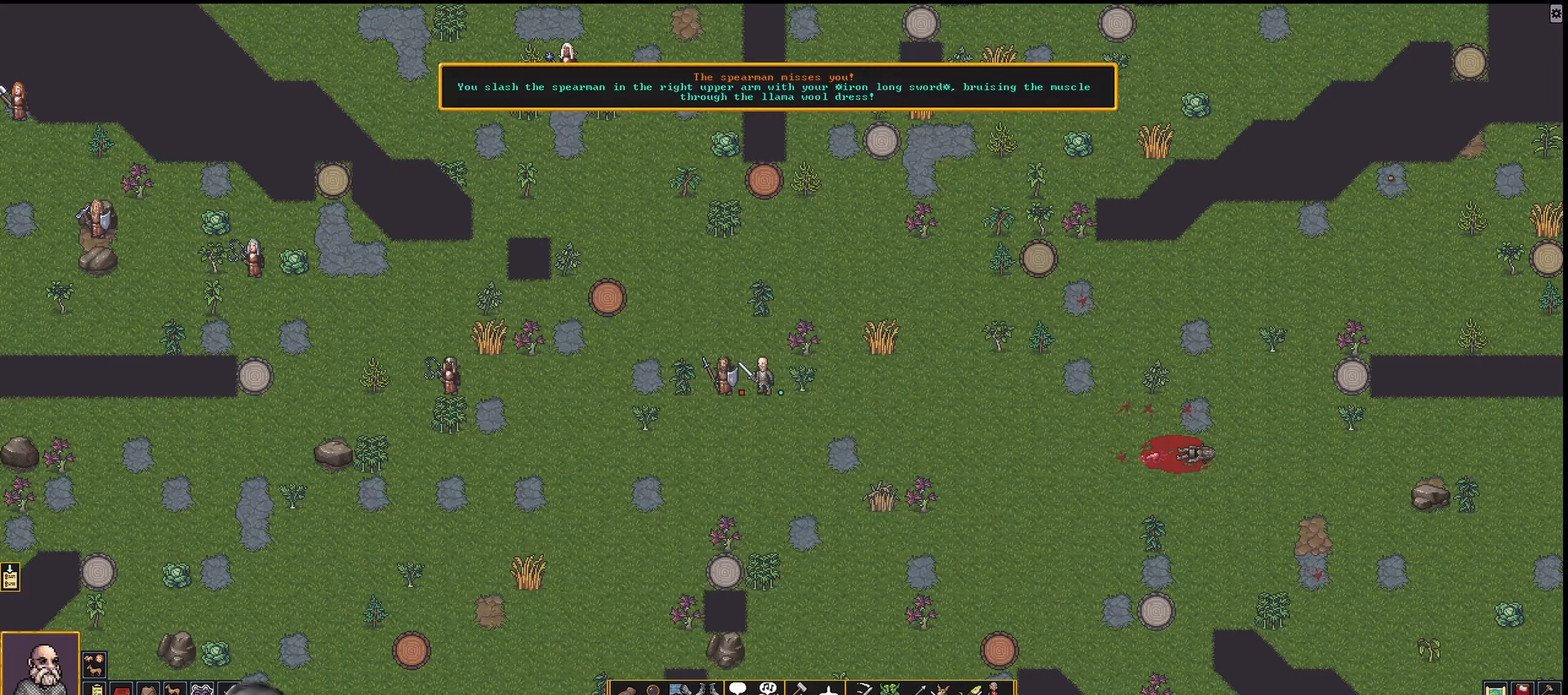
{"keys": [], "events": []}
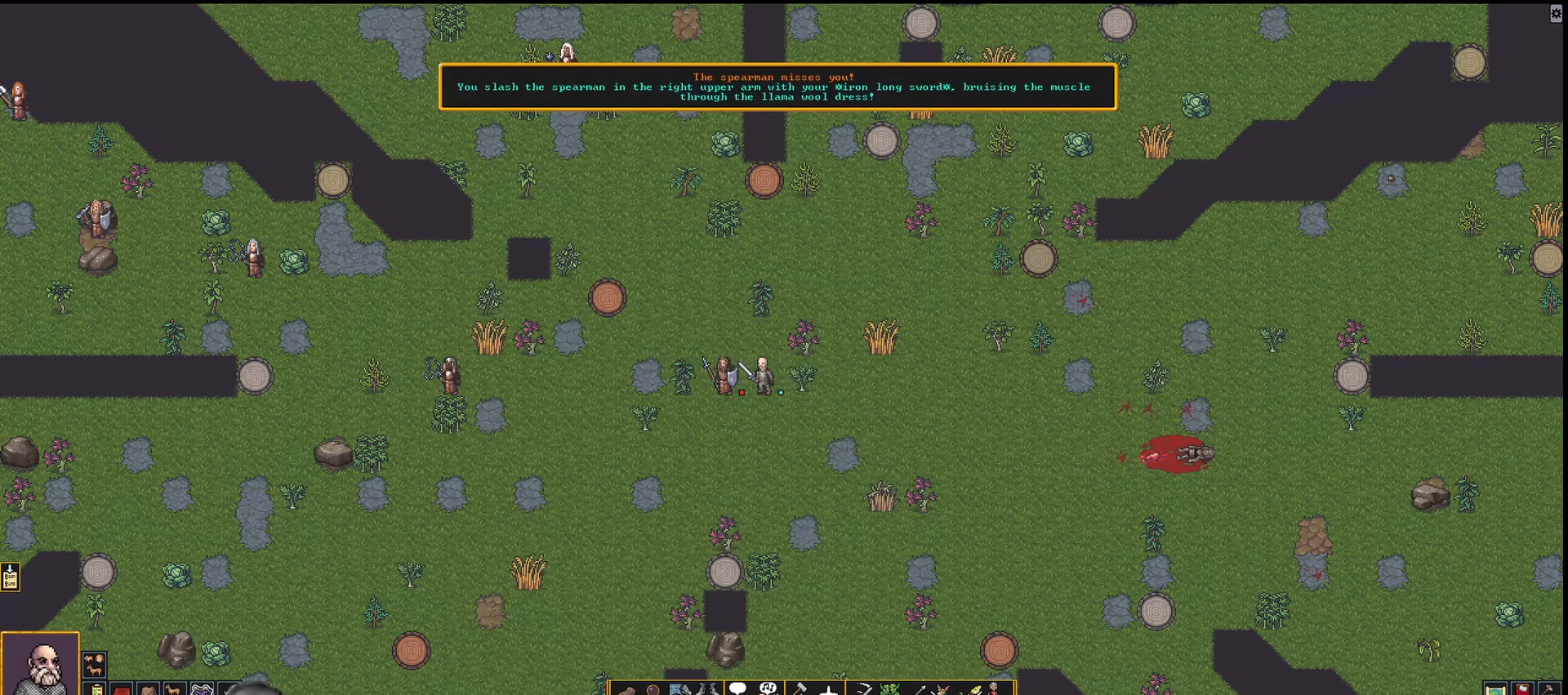
{"keys": [], "events": [[67, "shift_l", "down"], [350, "a", "down"], [433, "a", "up"], [433, "shift_l", "up"]]}
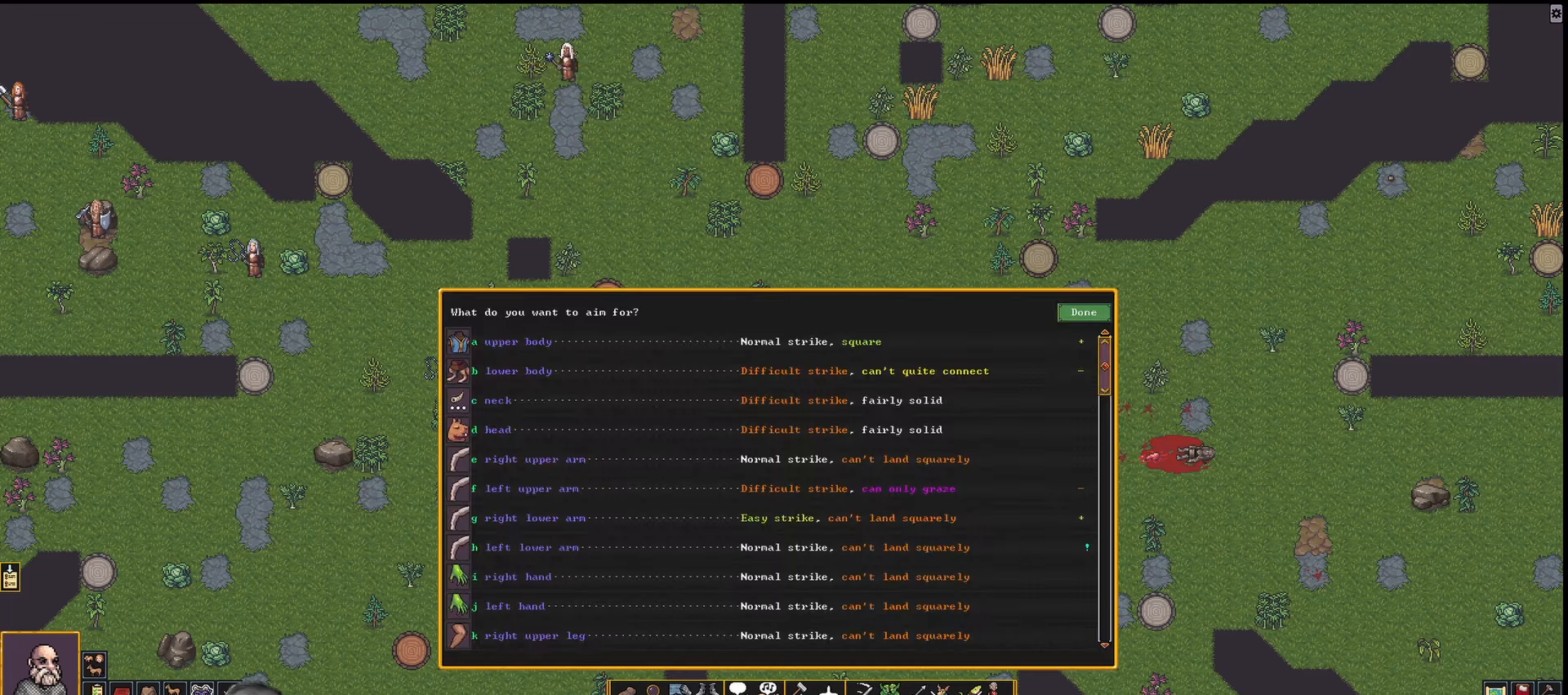
{"keys": [], "events": []}
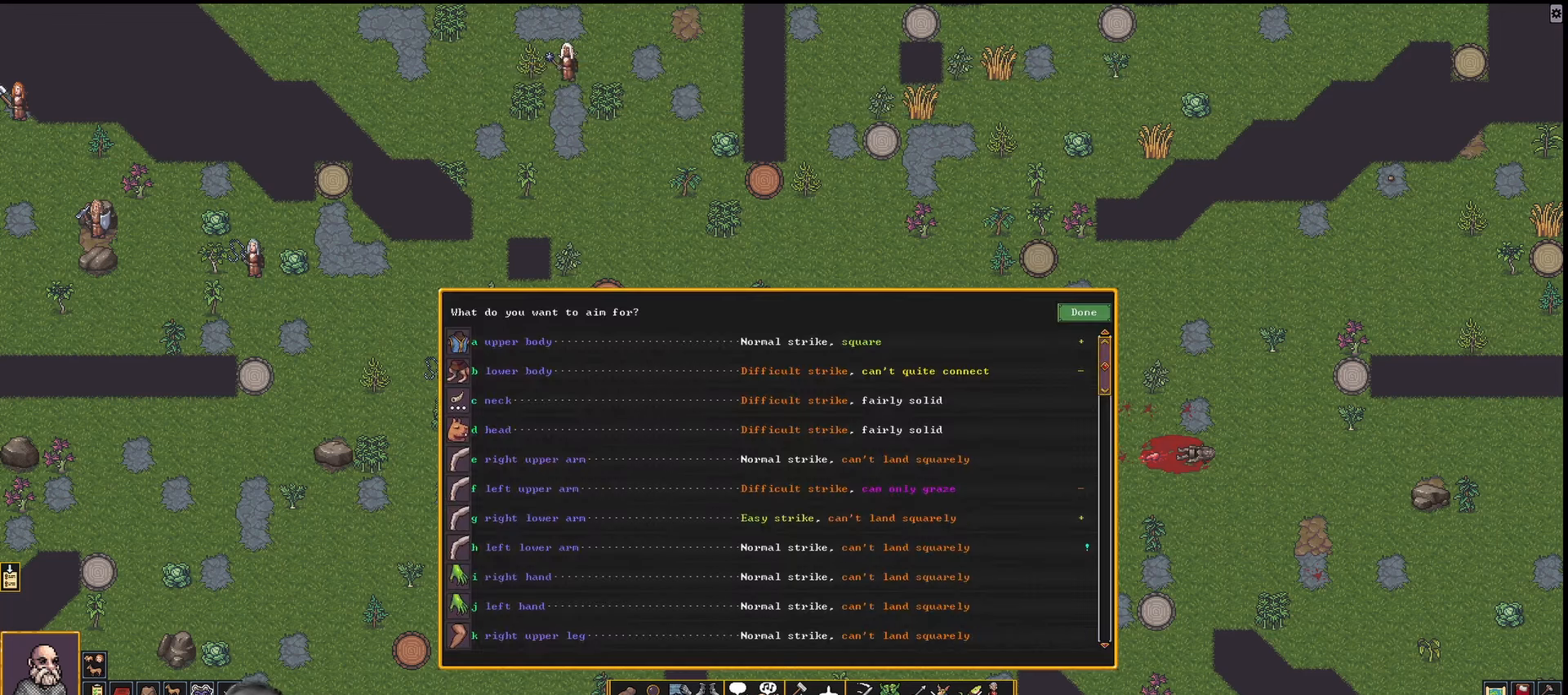
{"keys": [], "events": []}
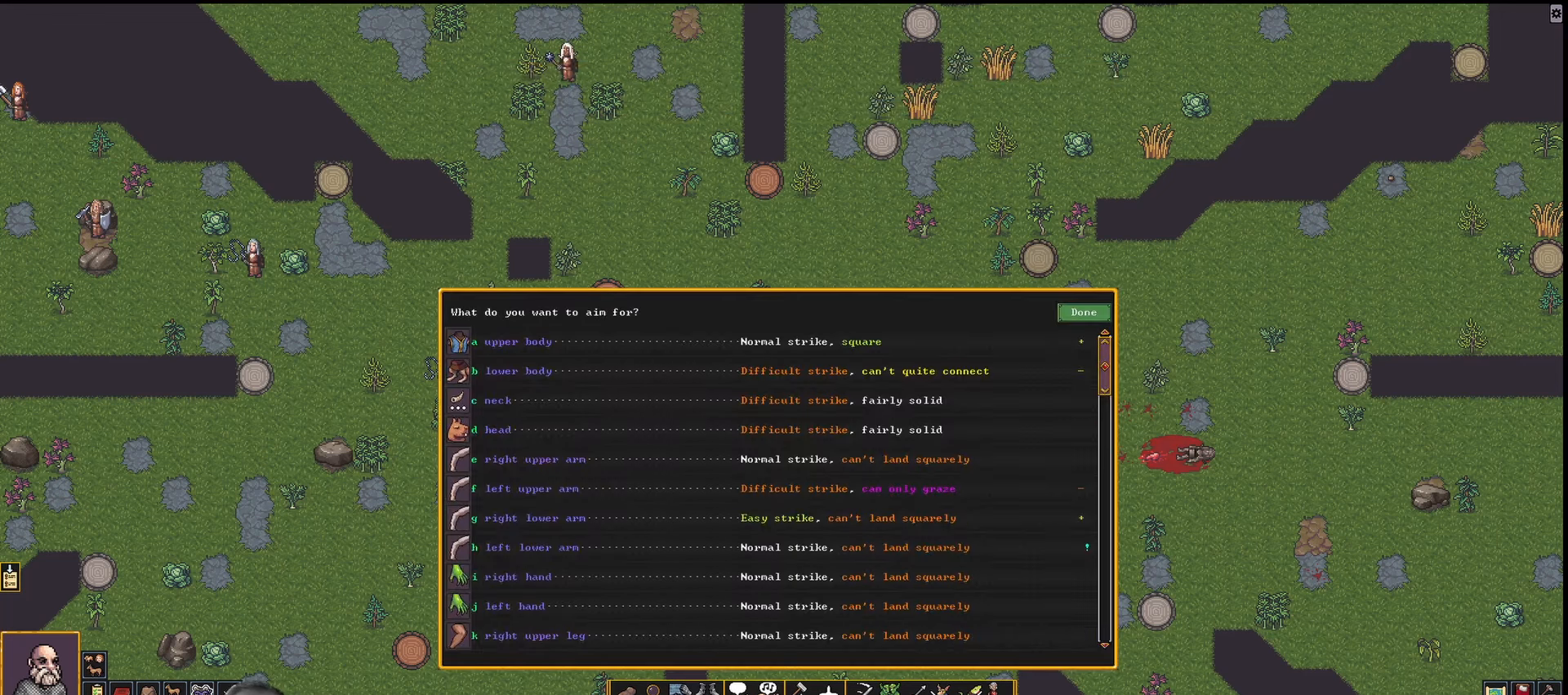
{"keys": [], "events": []}
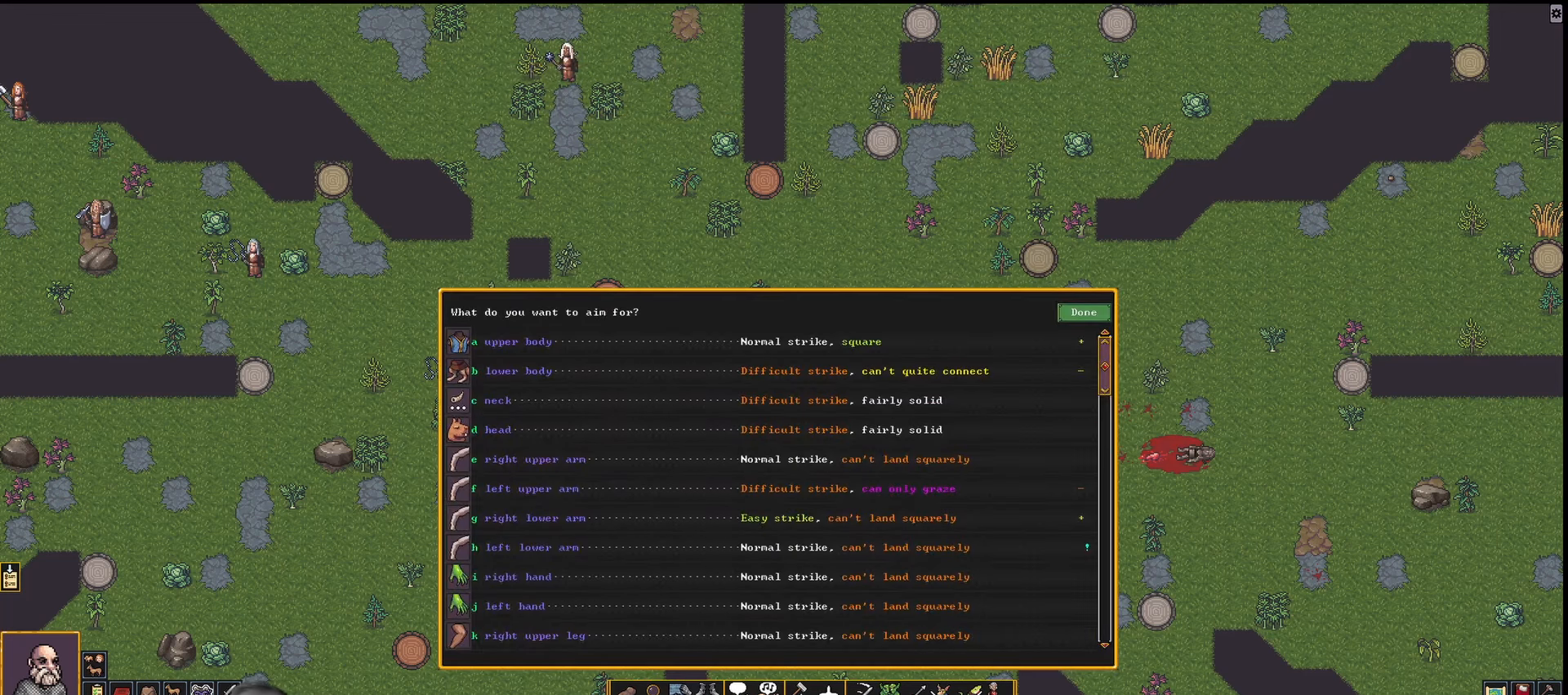
{"keys": [], "events": []}
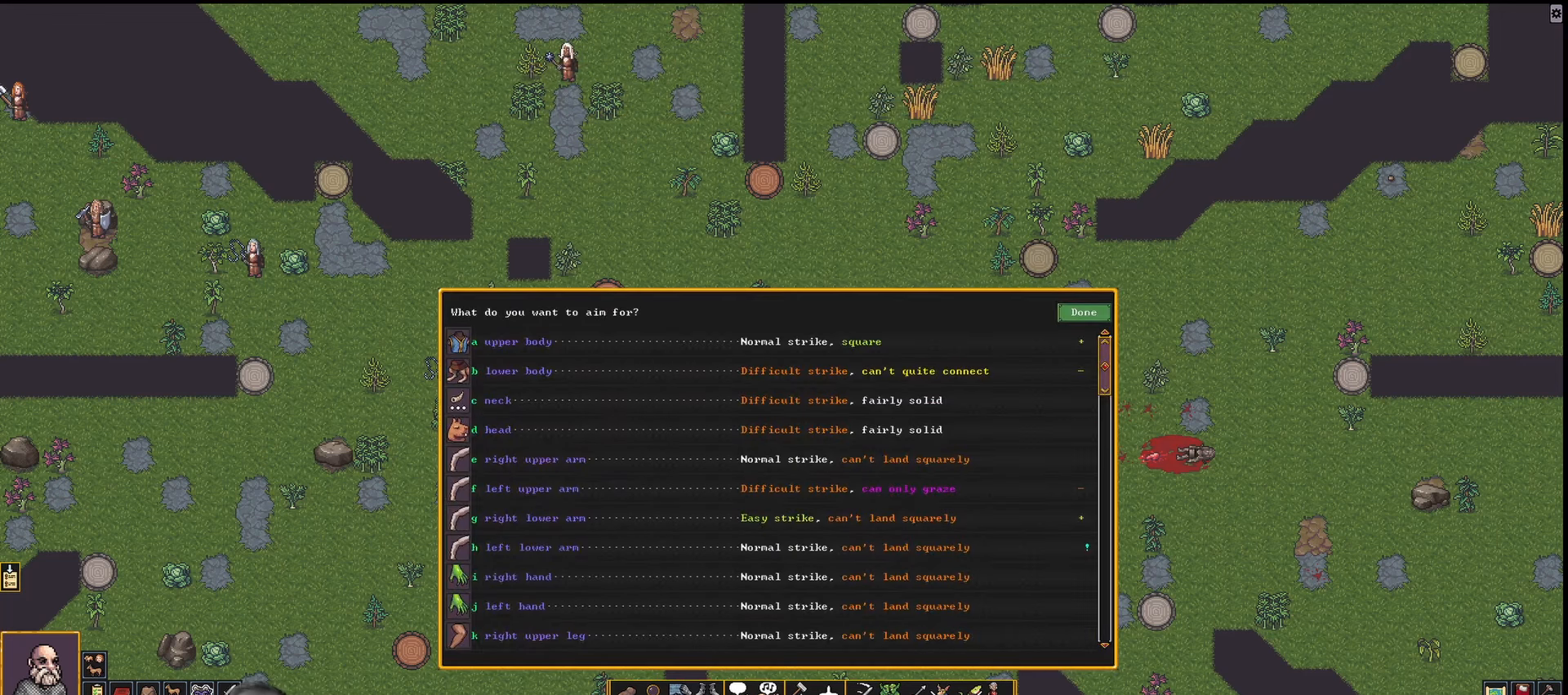
{"keys": [], "events": []}
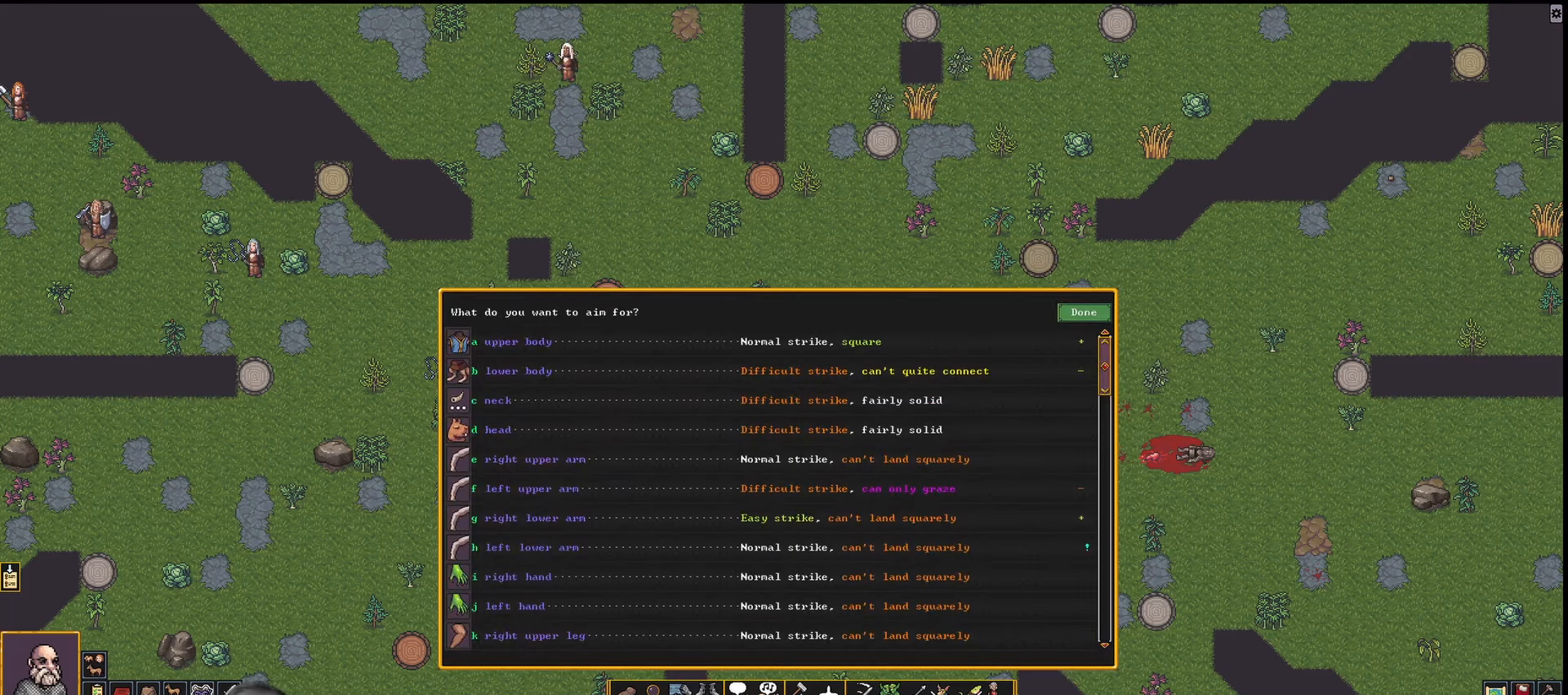
{"keys": [], "events": [[233, "h", "down"], [367, "h", "up"]]}
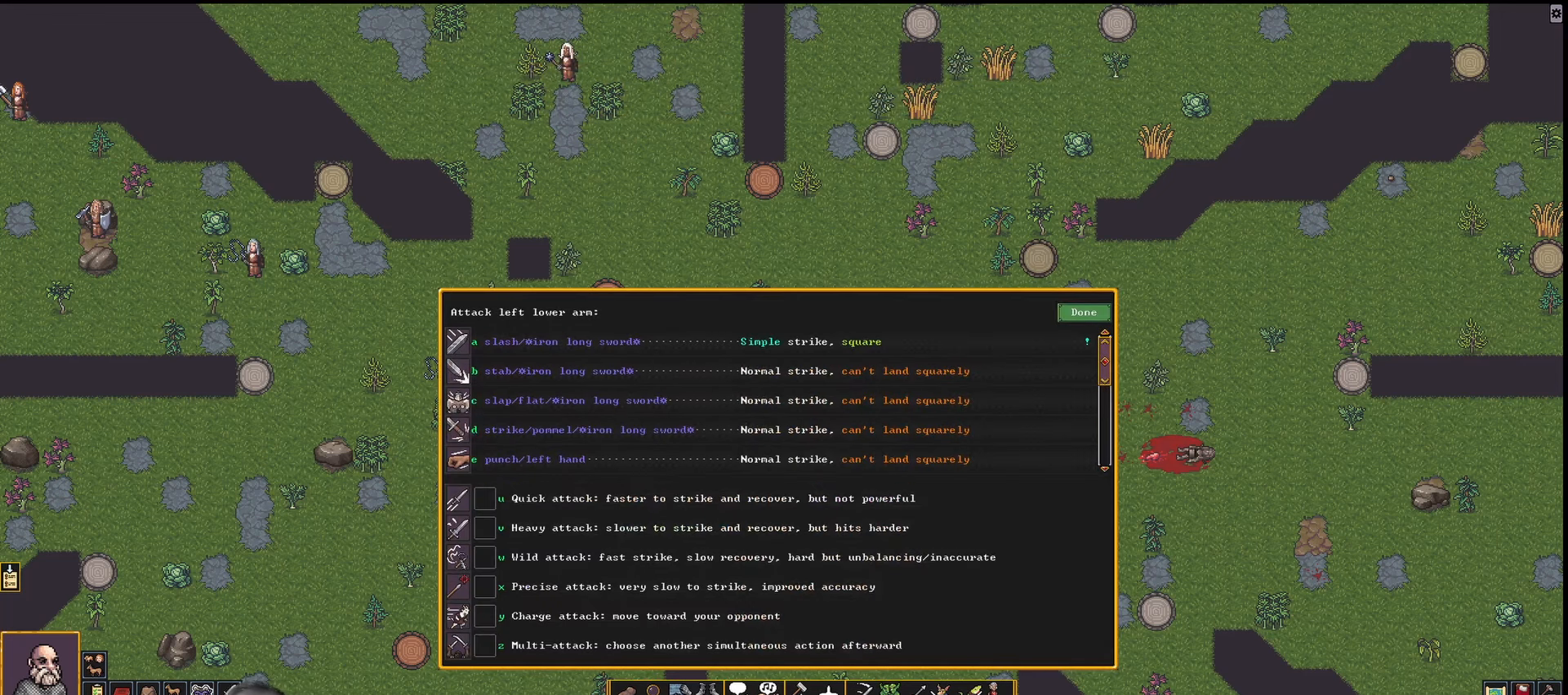
{"keys": ["u"], "events": [[383, "u", "down"]]}
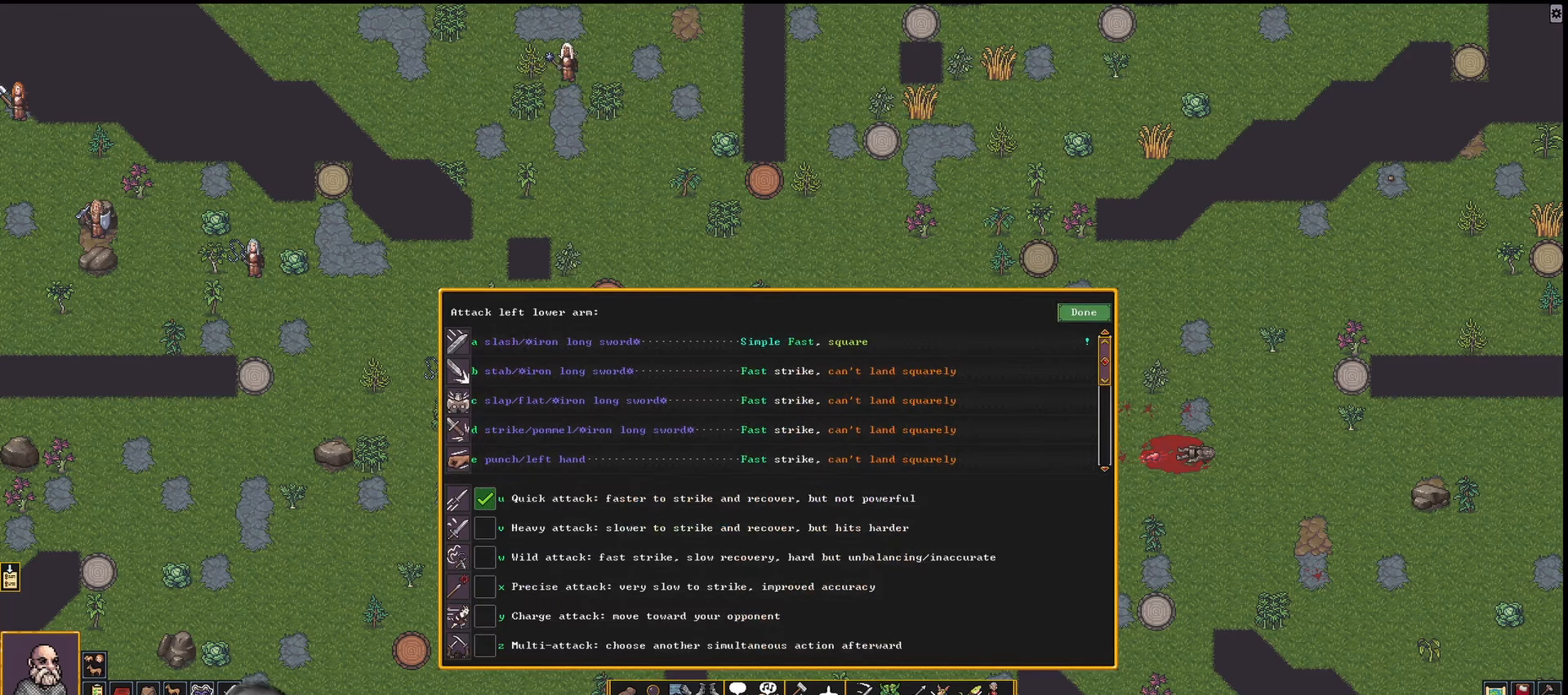
{"keys": [], "events": [[17, "u", "up"], [400, "a", "down"], [483, "a", "up"]]}
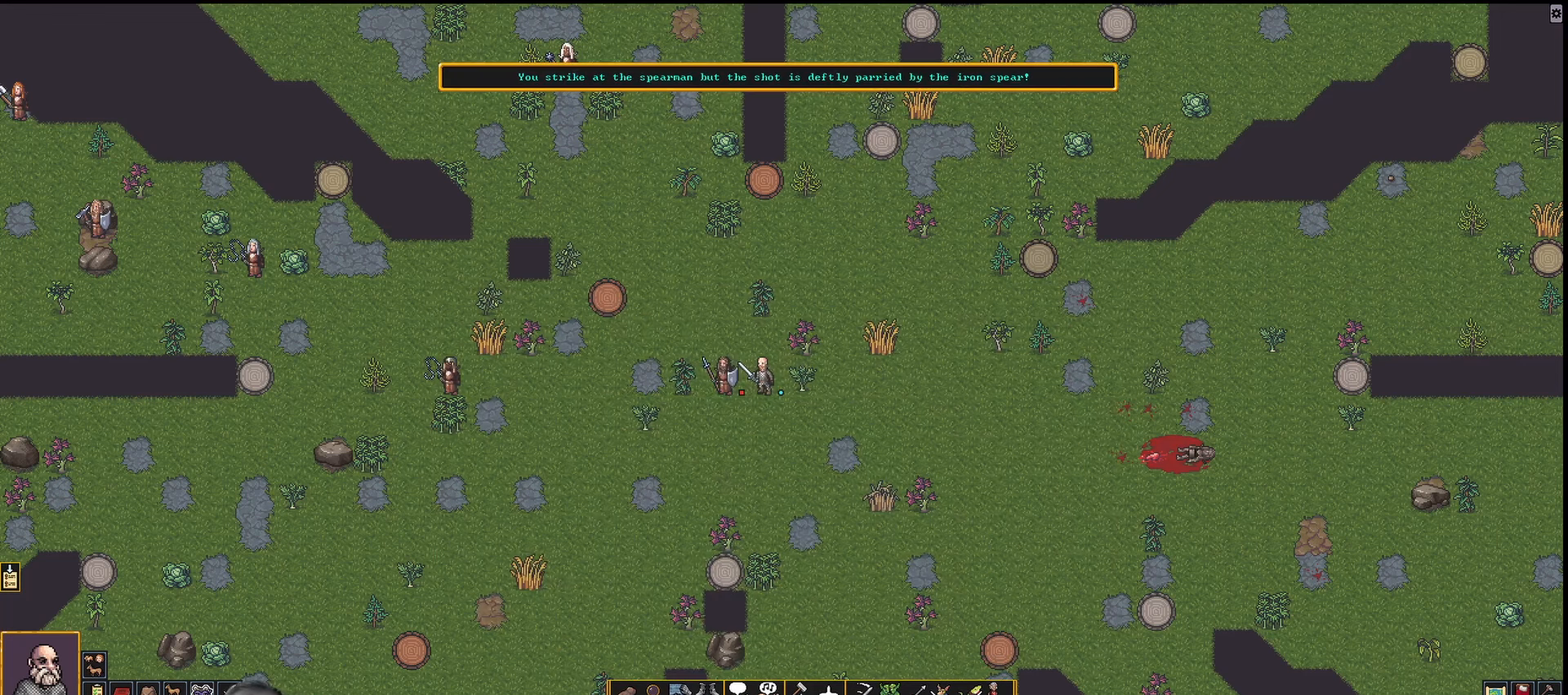
{"keys": [], "events": []}
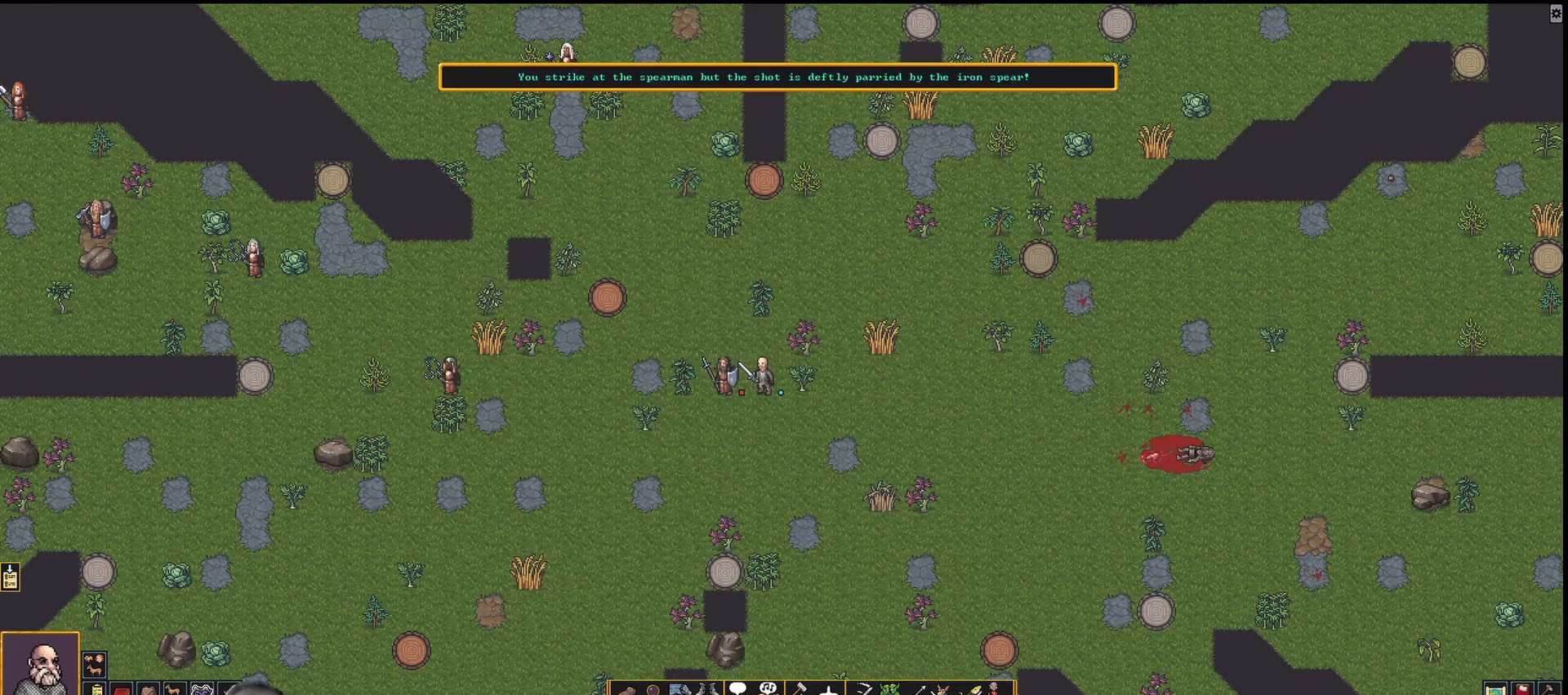
{"keys": [], "events": []}
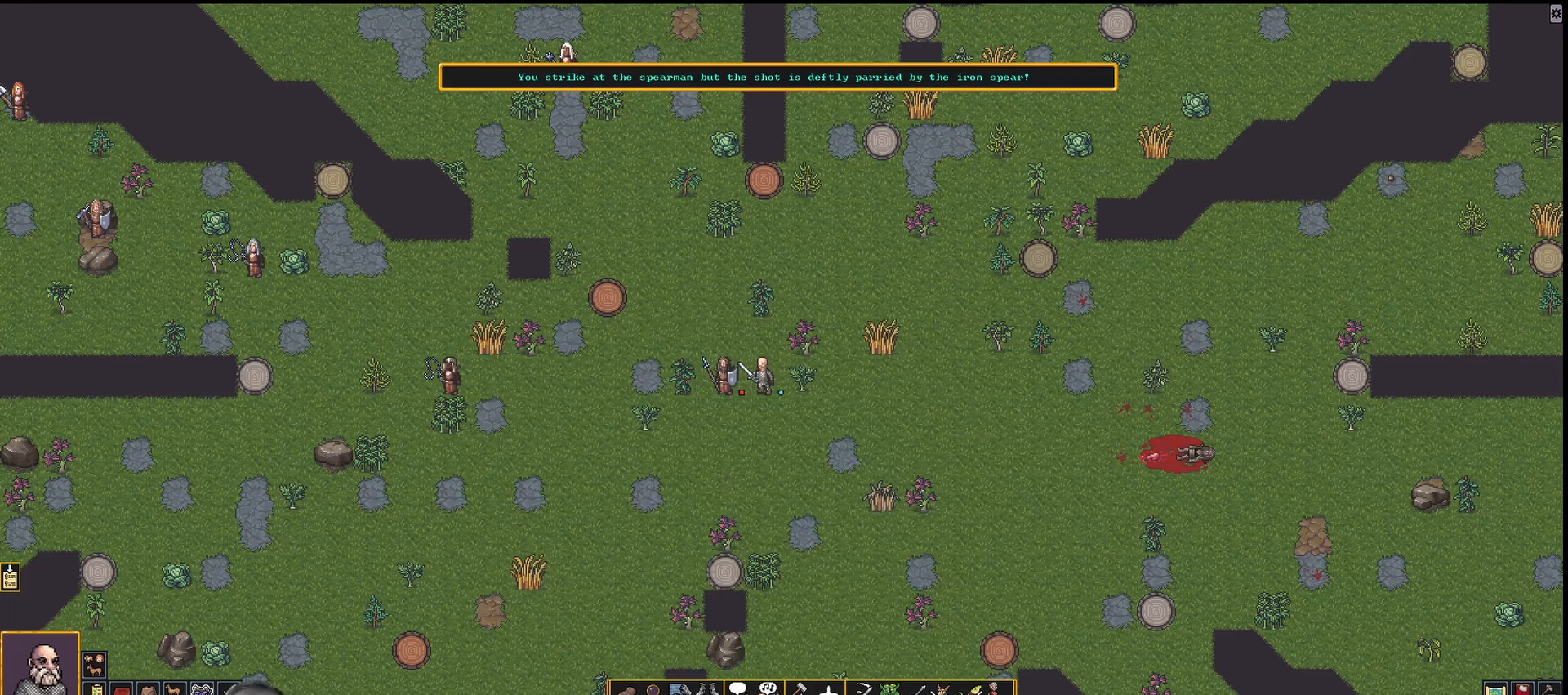
{"keys": [], "events": [[150, "shift_l", "down"], [300, "a", "down"], [383, "a", "up"], [383, "shift_l", "up"]]}
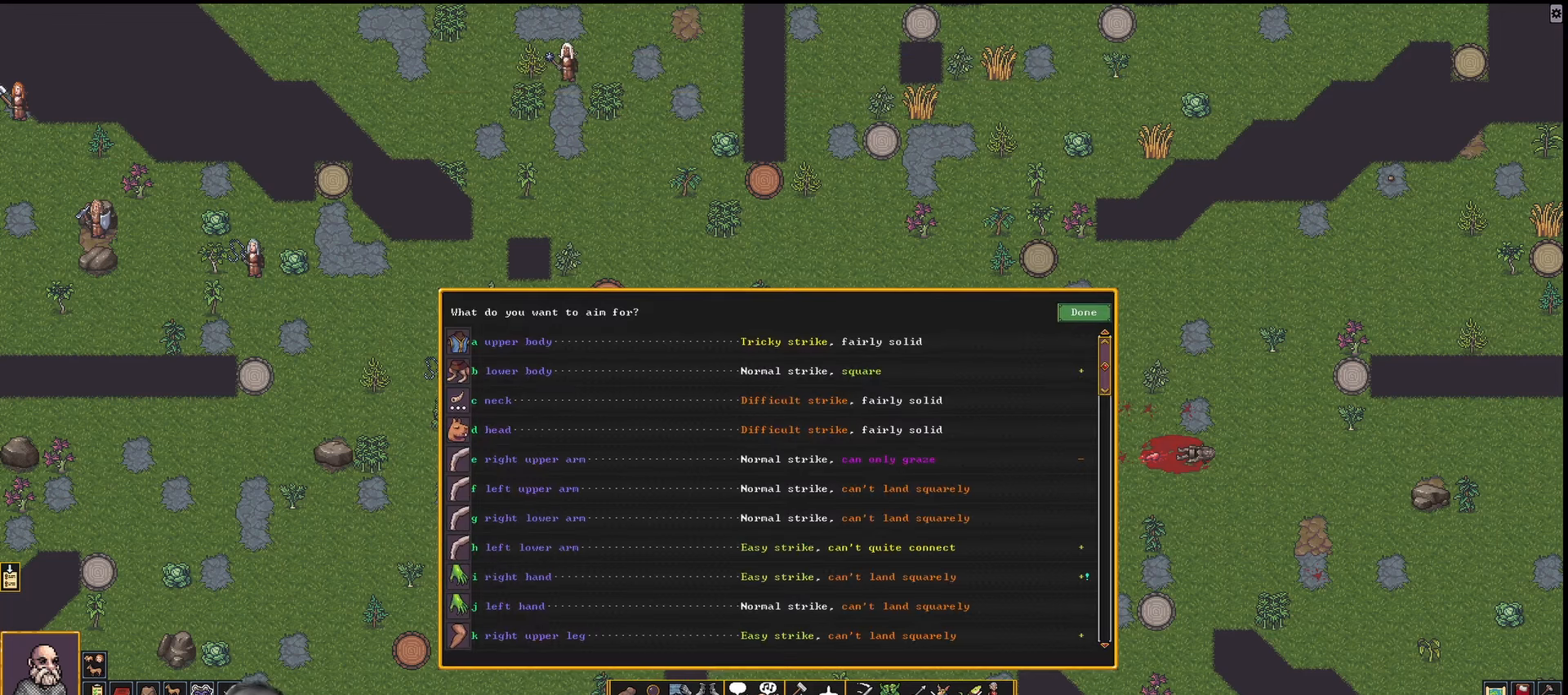
{"keys": [], "events": []}
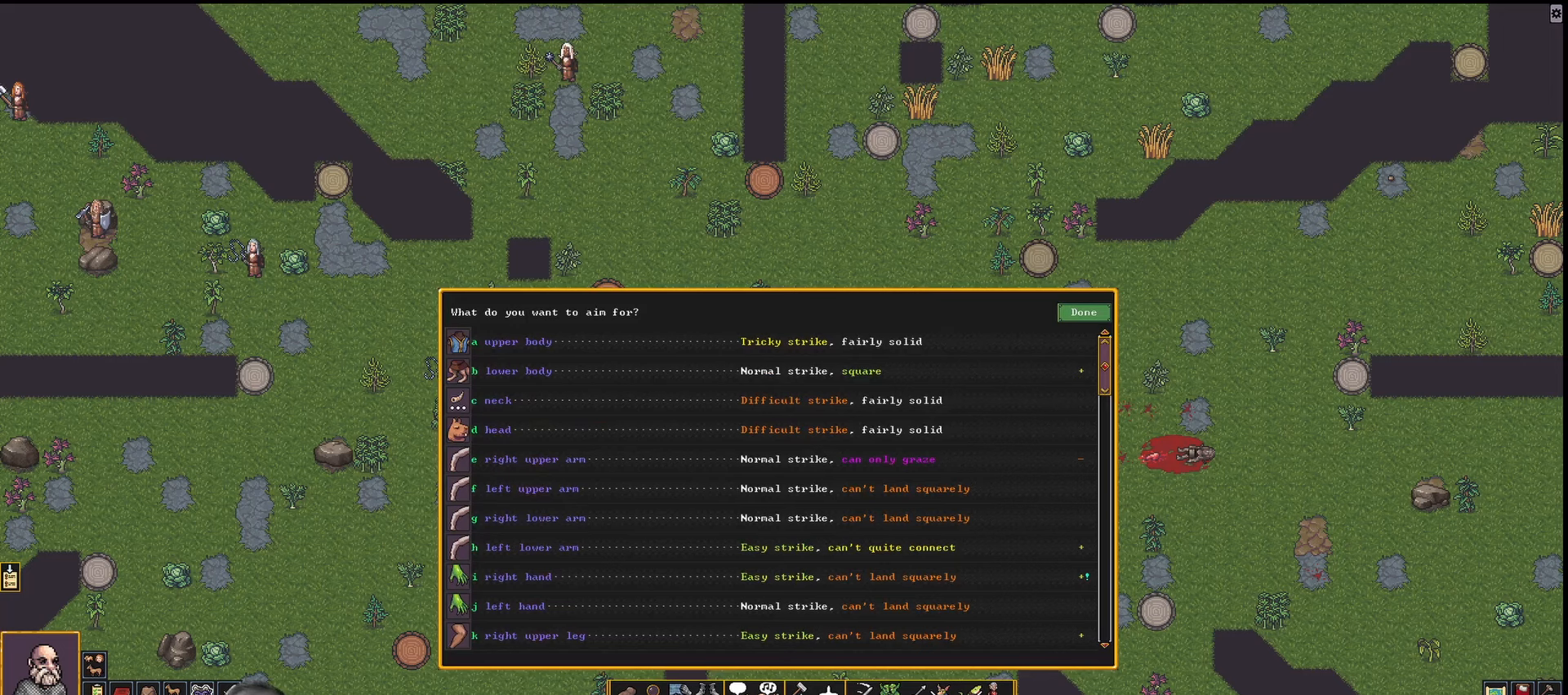
{"keys": [], "events": []}
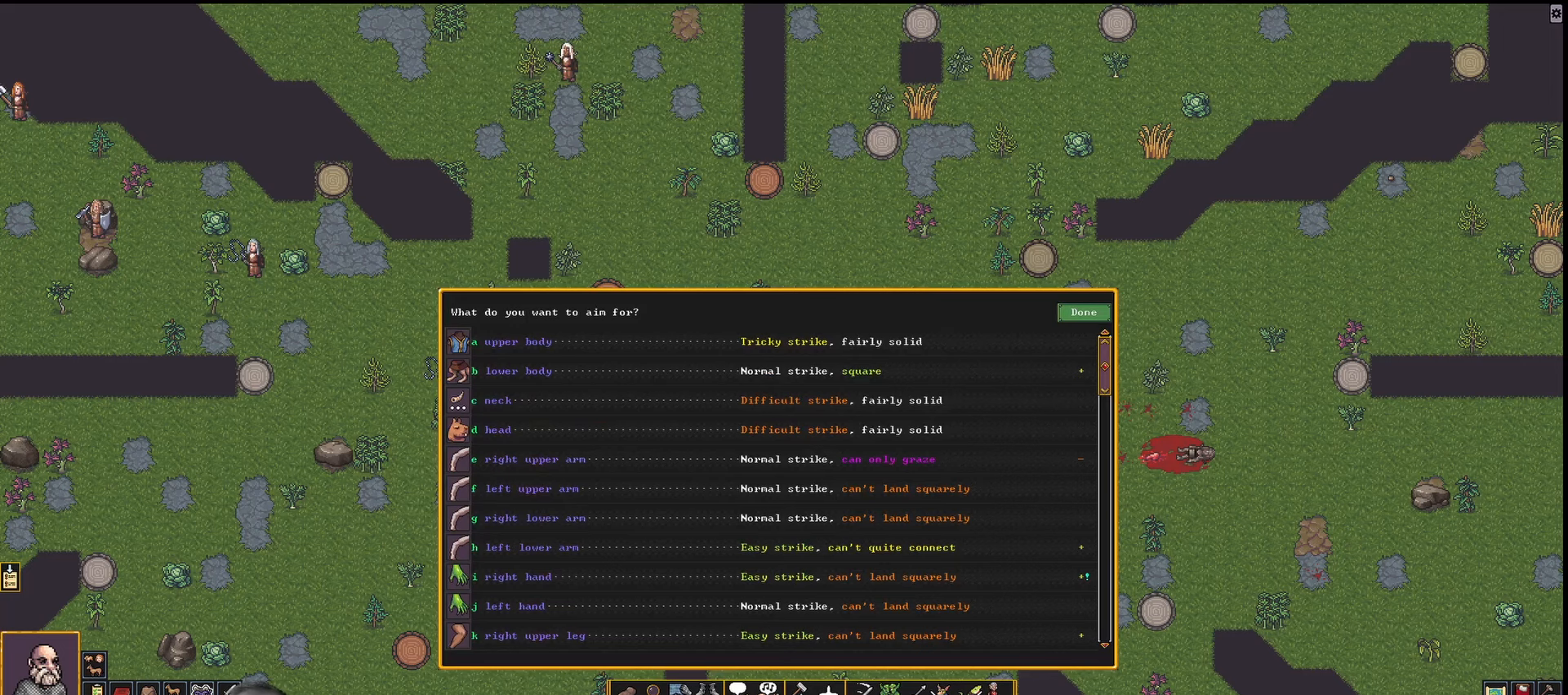
{"keys": [], "events": []}
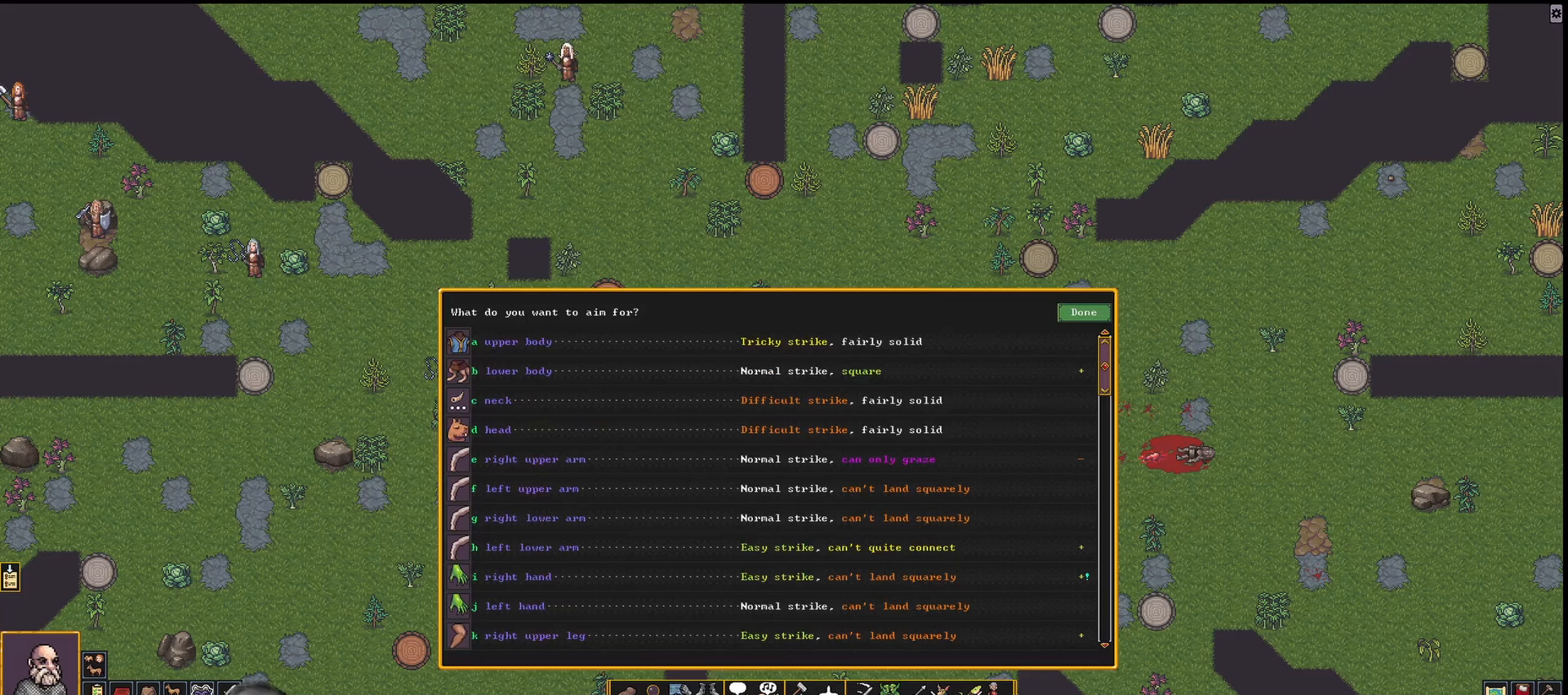
{"keys": [], "events": []}
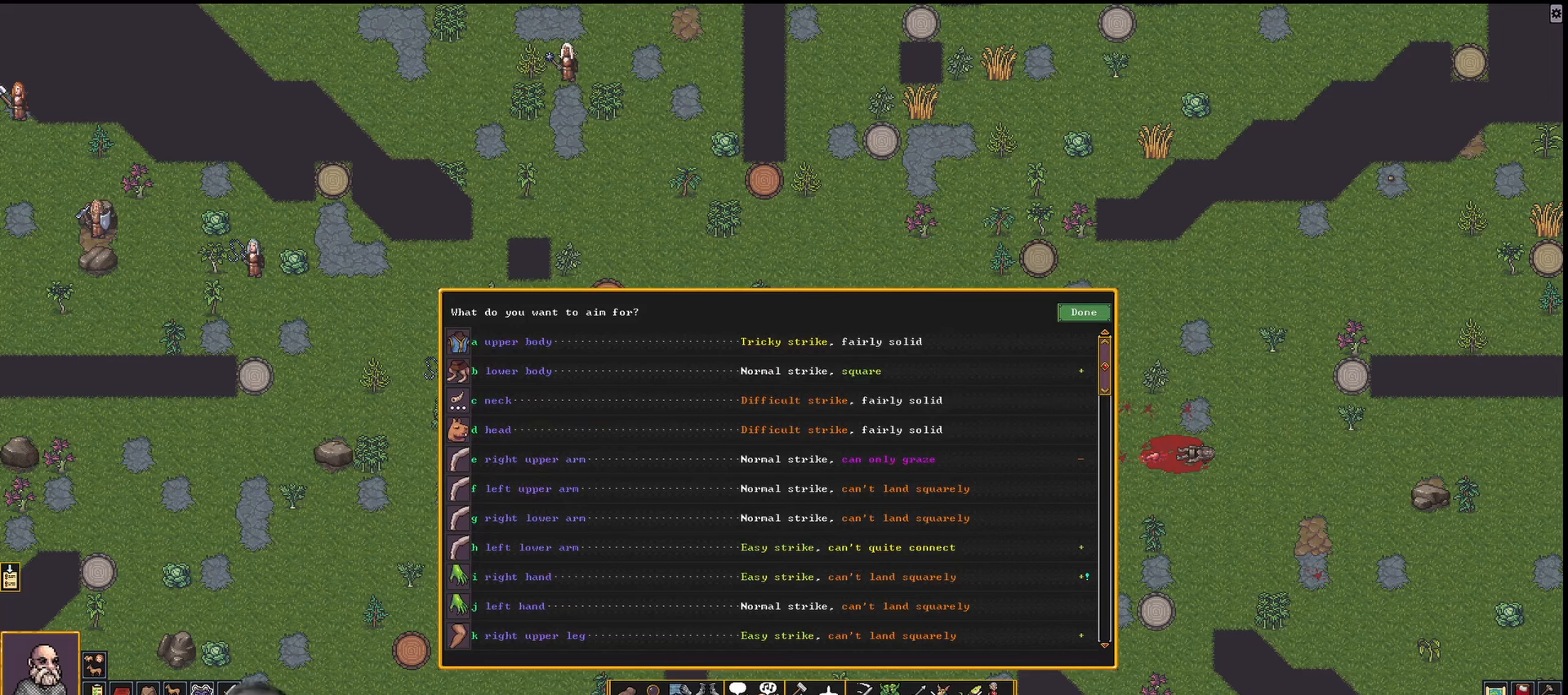
{"keys": [], "events": [[183, "h", "down"], [267, "h", "up"], [317, "u", "down"], [417, "u", "up"]]}